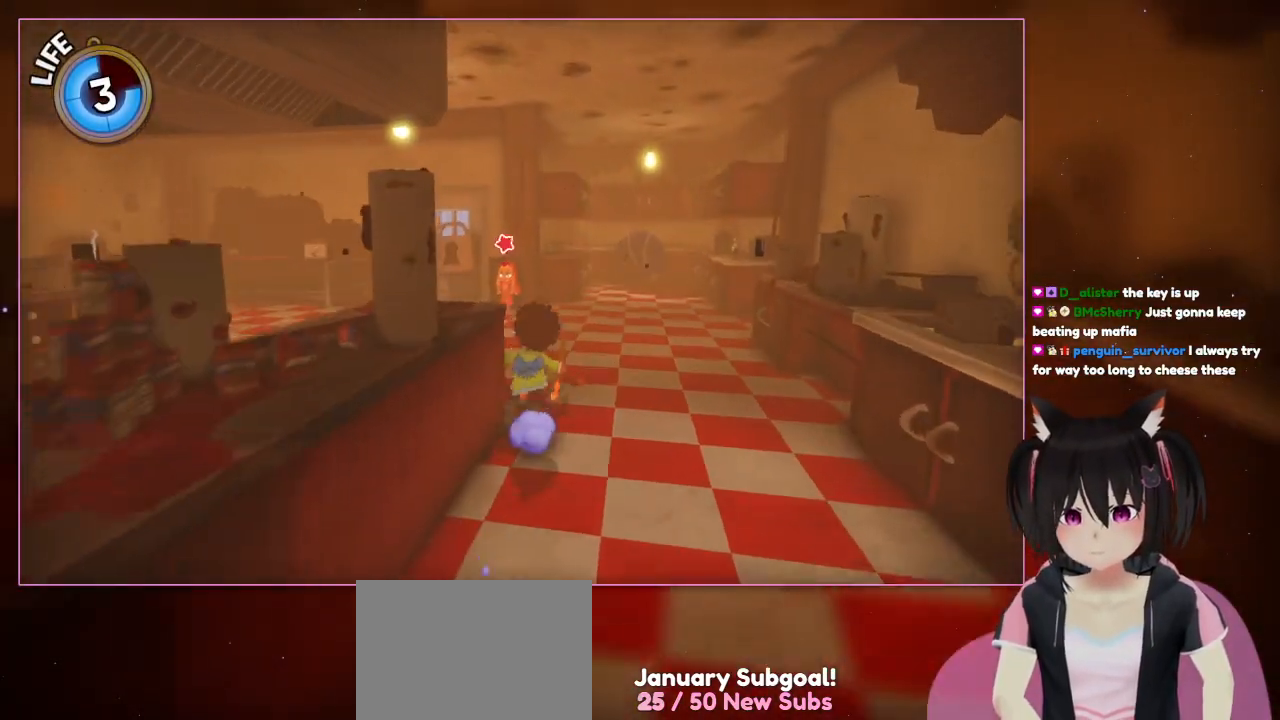
Gameplay with a controller (Nintendo layout); each line is a JSON object with the inputs held at the frame after it. "events" lists button and stick changes between this image and that frame as [ms after this image, input, new state], when the widget could be followed in between. Not read: L3 R3.
{"buttons": [], "left_stick": "up", "right_stick": "center", "events": []}
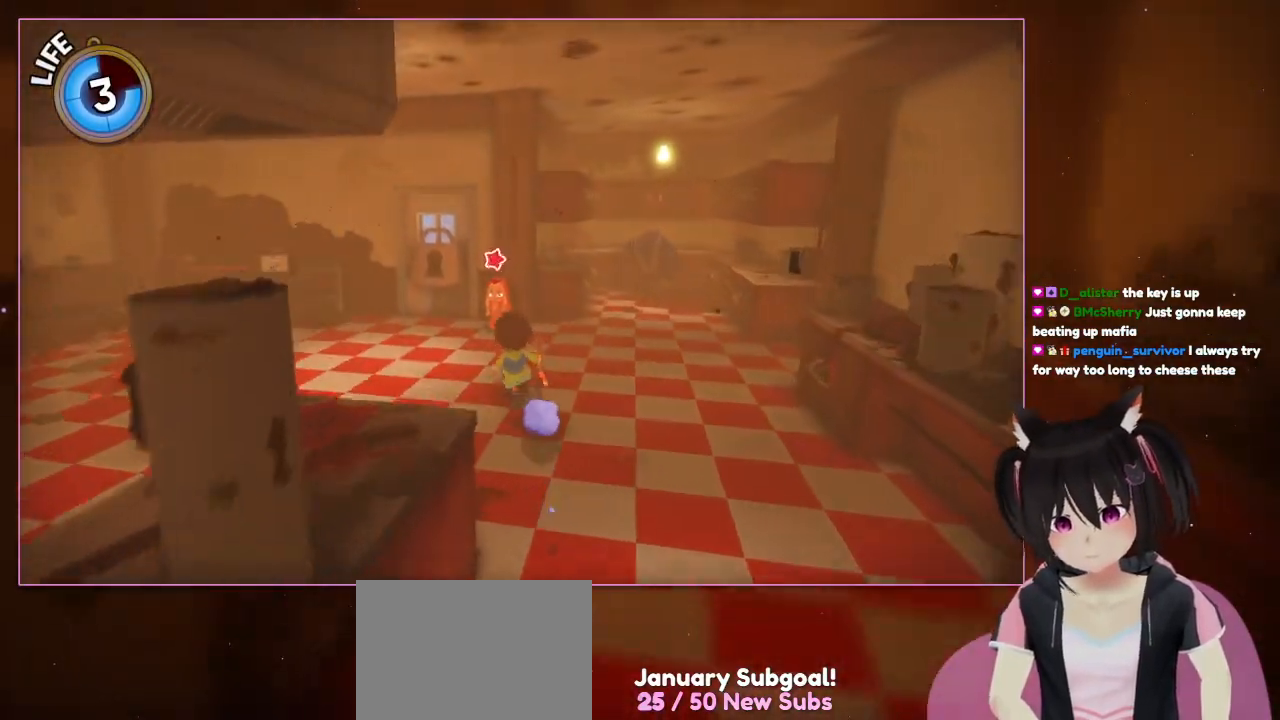
{"buttons": [], "left_stick": "up-left", "right_stick": "center", "events": [[367, "left_stick", "up-left"]]}
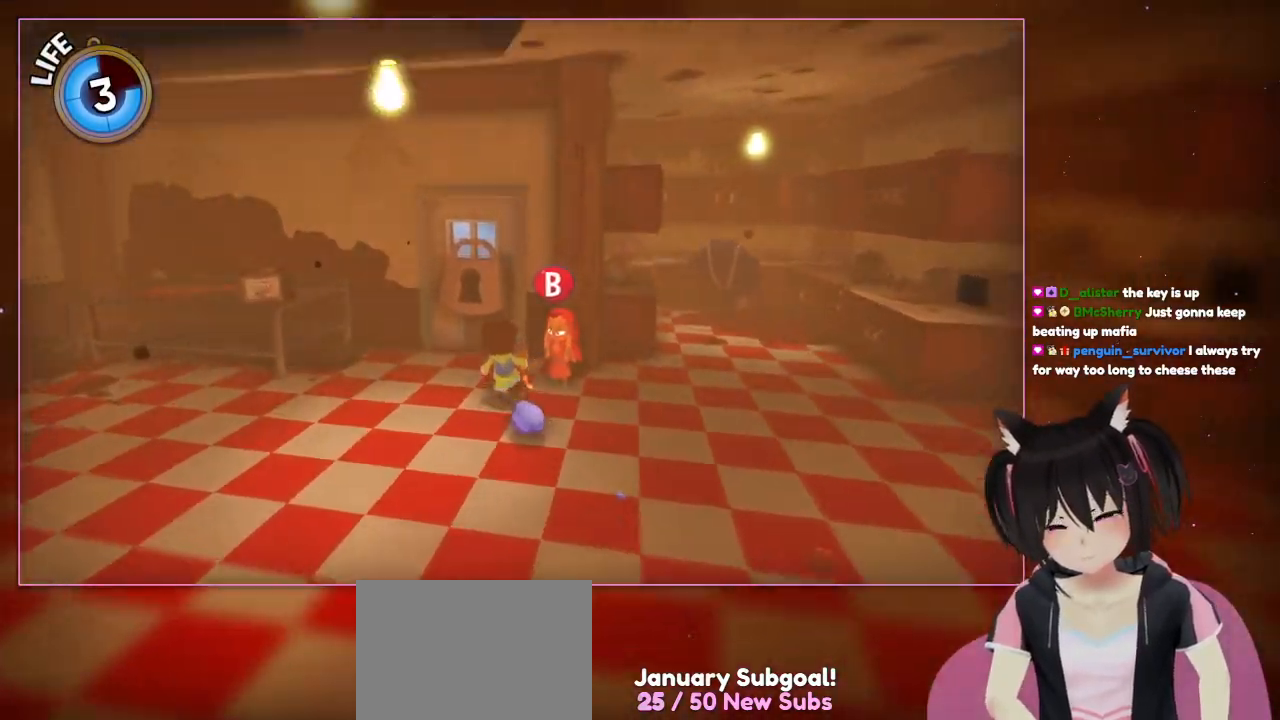
{"buttons": [], "left_stick": "up-left", "right_stick": "center", "events": []}
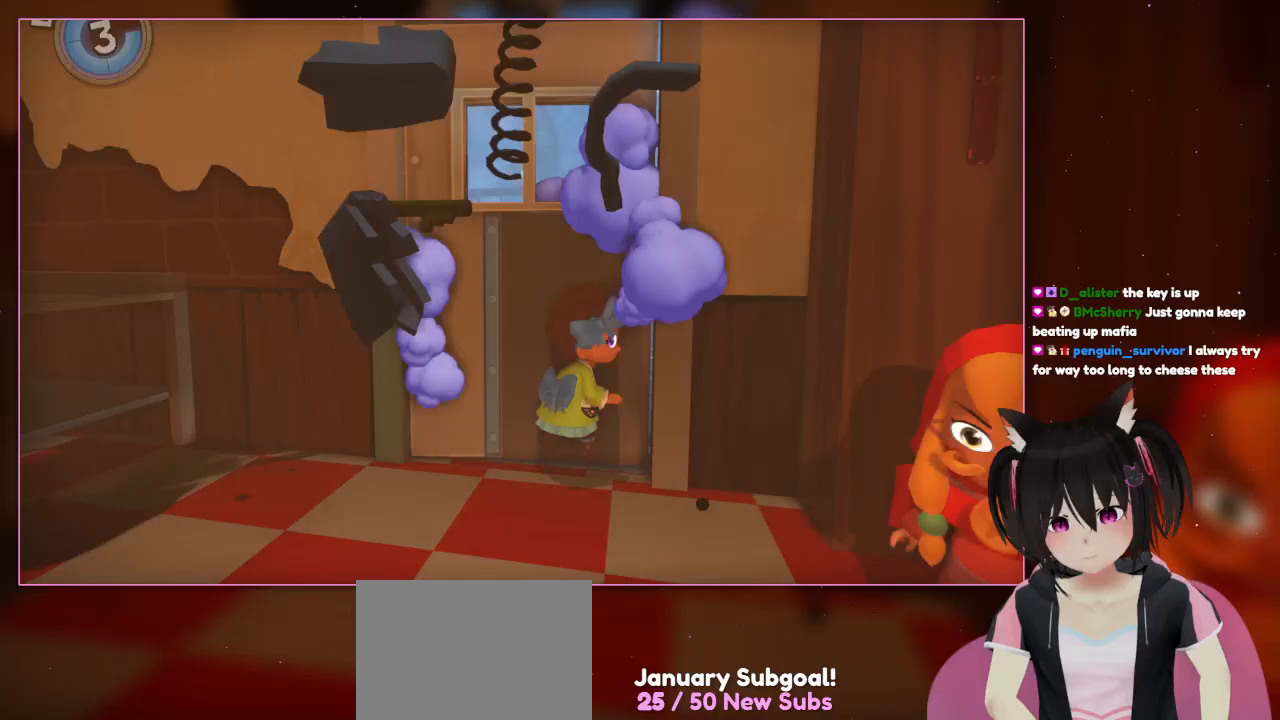
{"buttons": [], "left_stick": "center", "right_stick": "center", "events": [[167, "left_stick", "up"], [367, "left_stick", "center"]]}
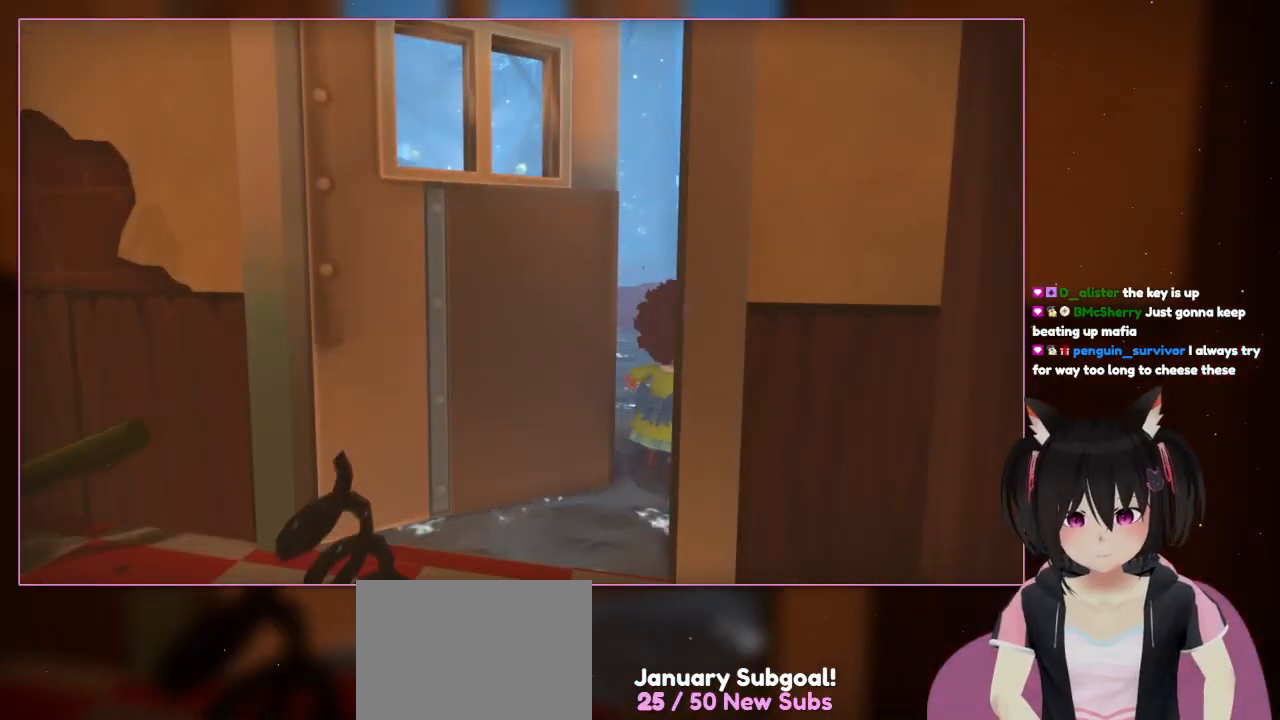
{"buttons": [], "left_stick": "center", "right_stick": "center", "events": []}
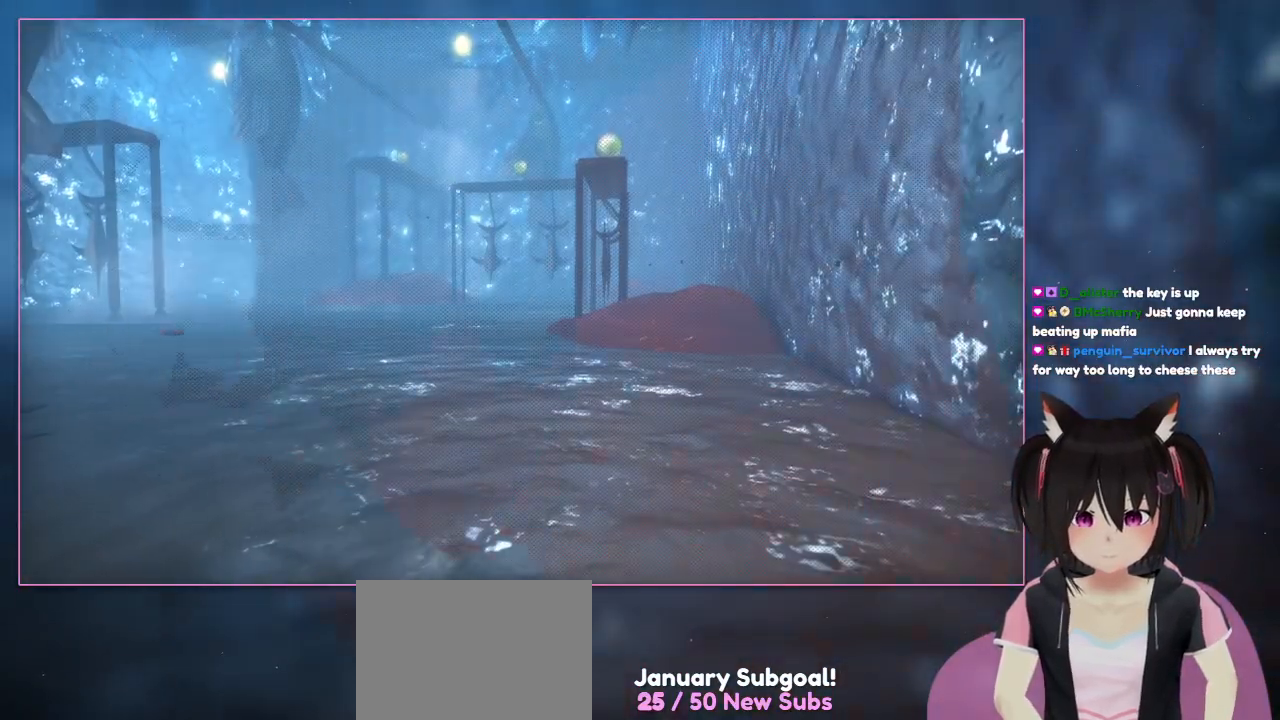
{"buttons": [], "left_stick": "center", "right_stick": "center", "events": []}
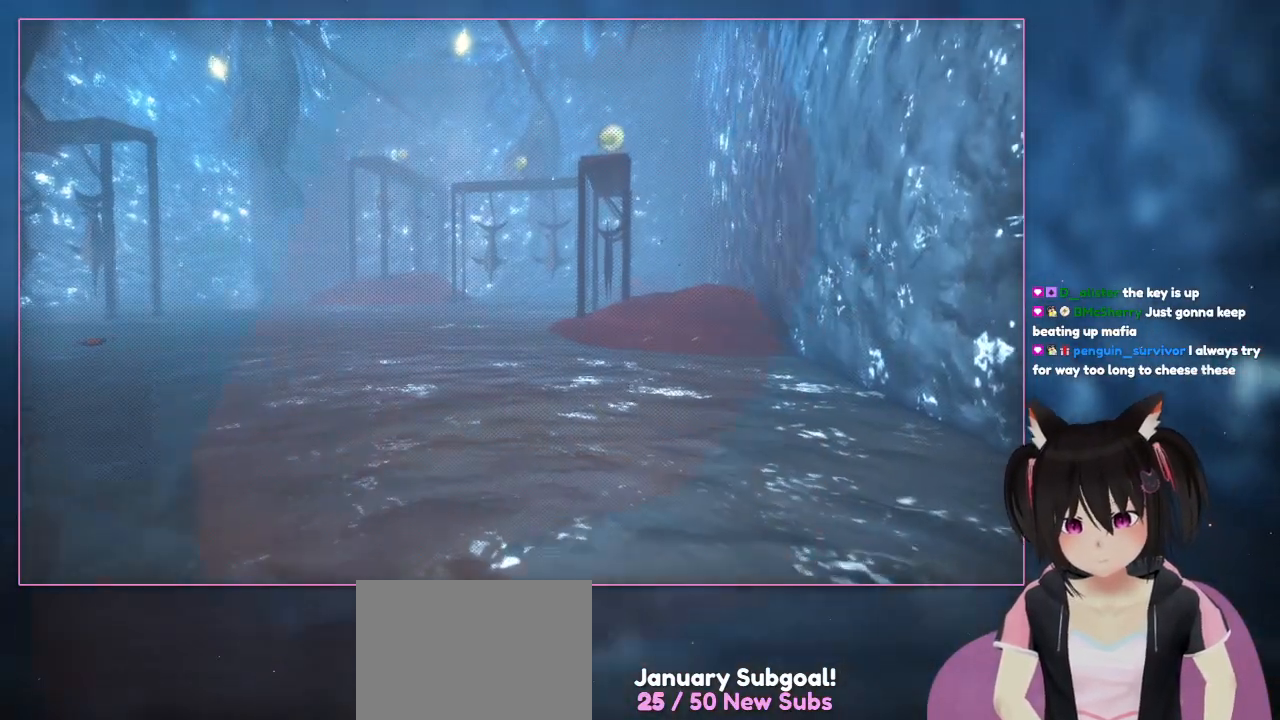
{"buttons": [], "left_stick": "up-left", "right_stick": "center", "events": [[100, "left_stick", "up-left"]]}
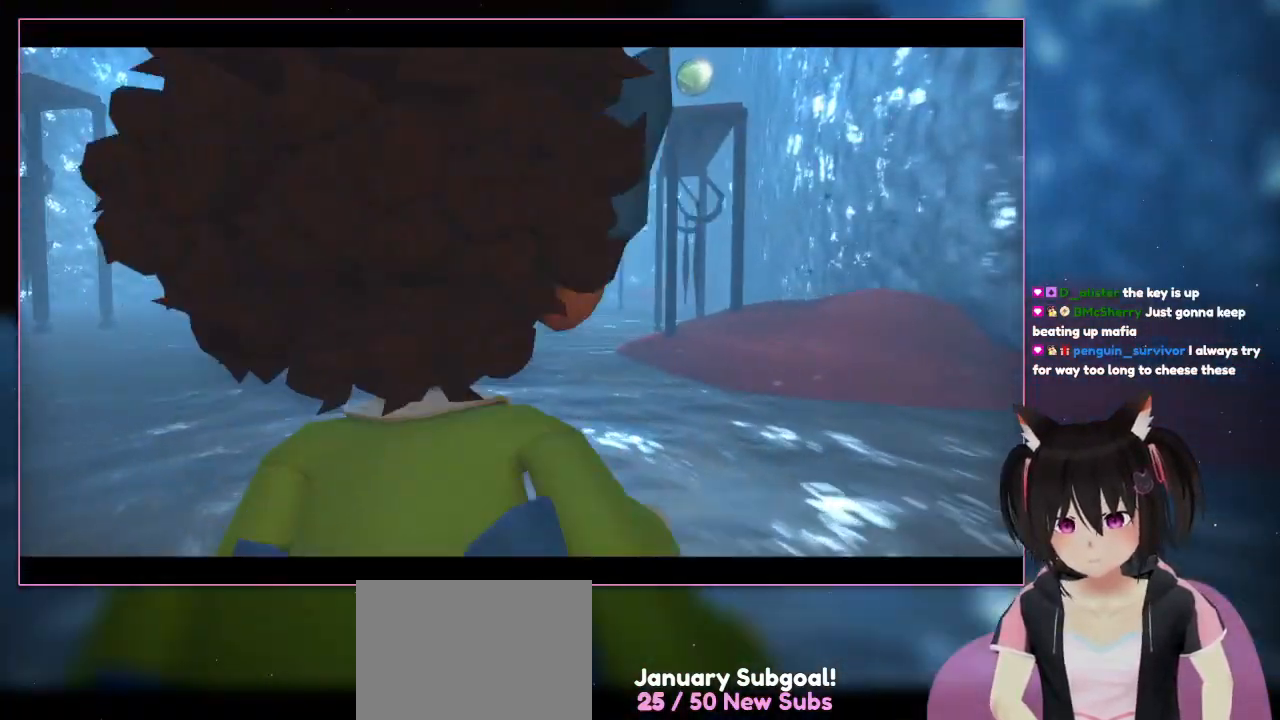
{"buttons": [], "left_stick": "up-left", "right_stick": "center", "events": []}
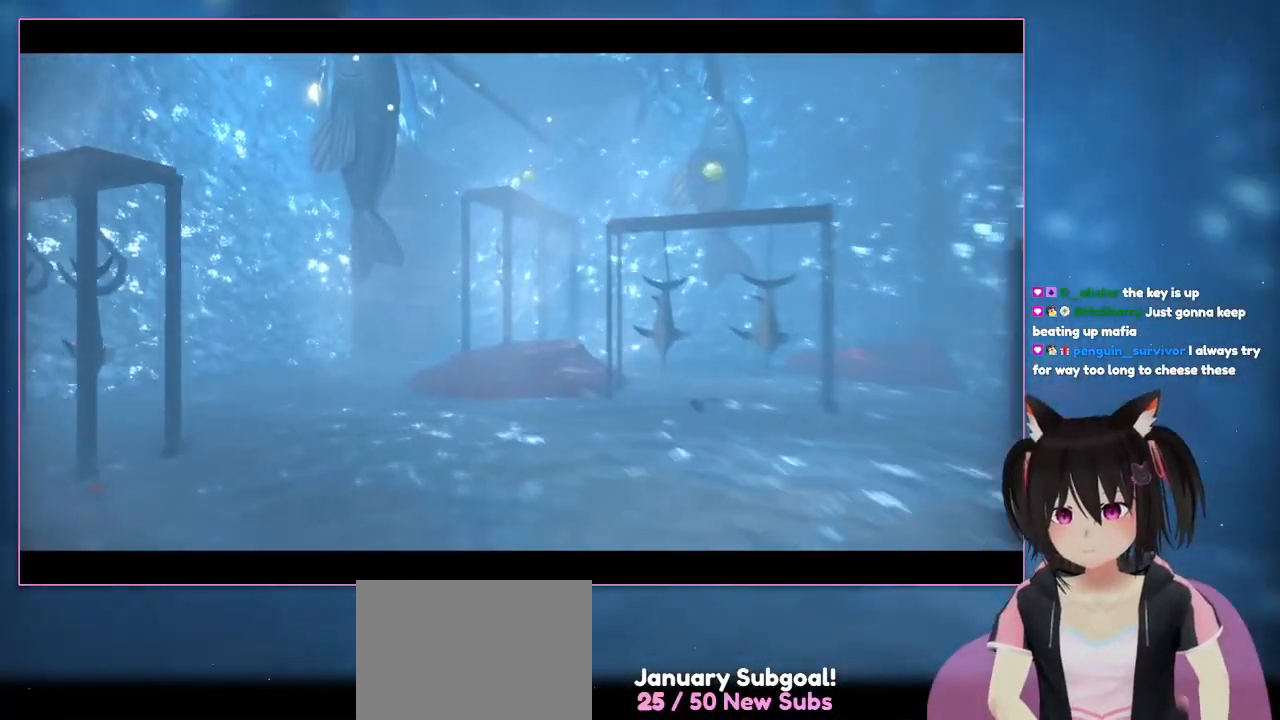
{"buttons": [], "left_stick": "center", "right_stick": "center", "events": [[67, "left_stick", "up"], [300, "right_stick", "down-right"], [500, "left_stick", "center"], [500, "right_stick", "center"]]}
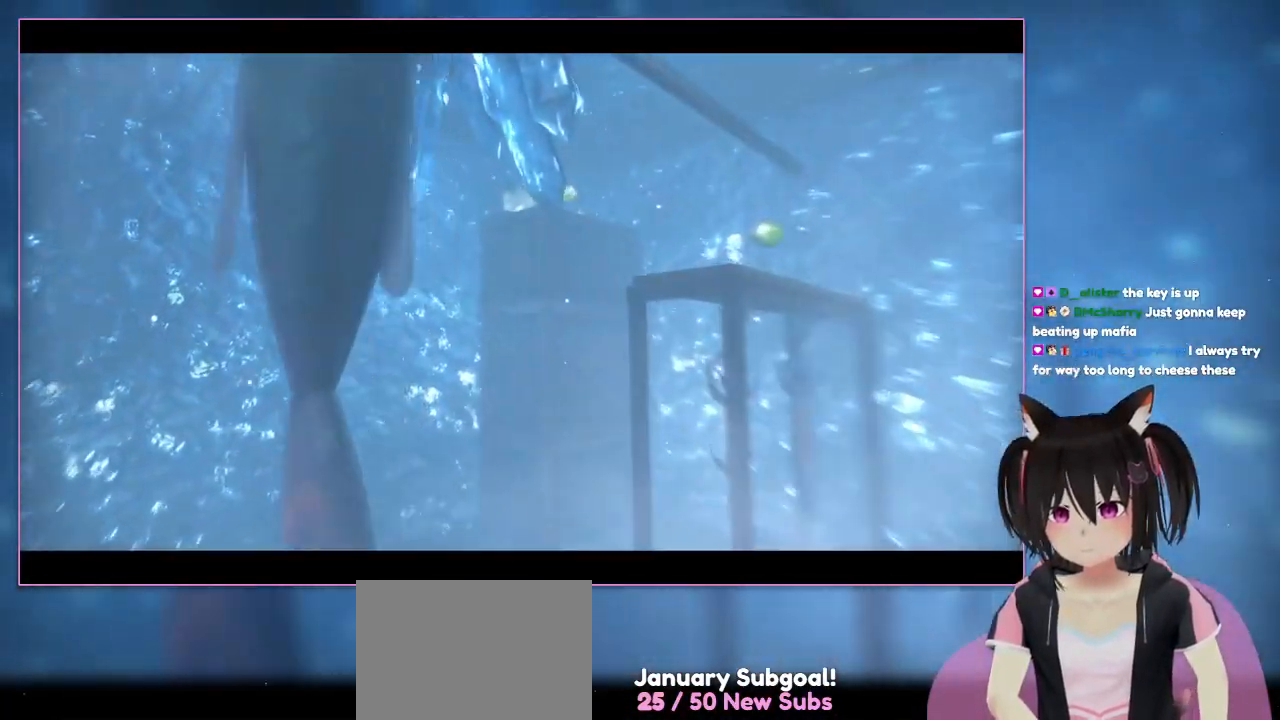
{"buttons": [], "left_stick": "center", "right_stick": "center", "events": []}
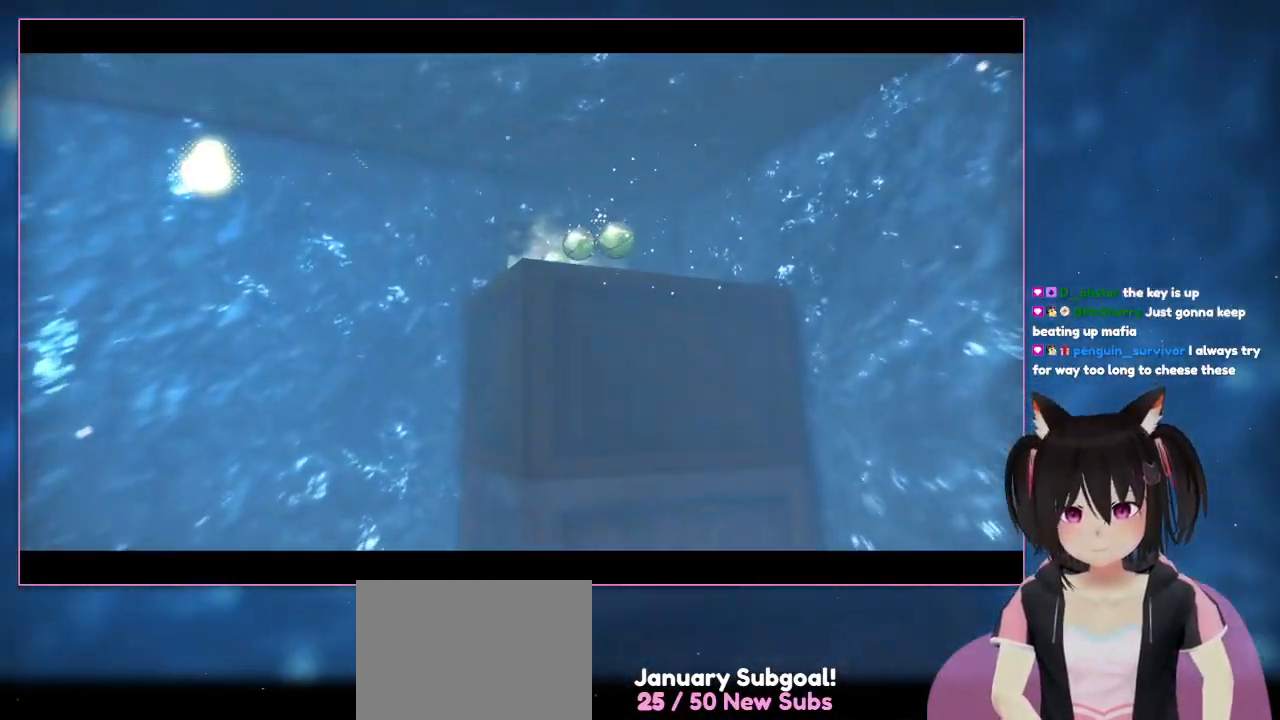
{"buttons": [], "left_stick": "center", "right_stick": "center", "events": []}
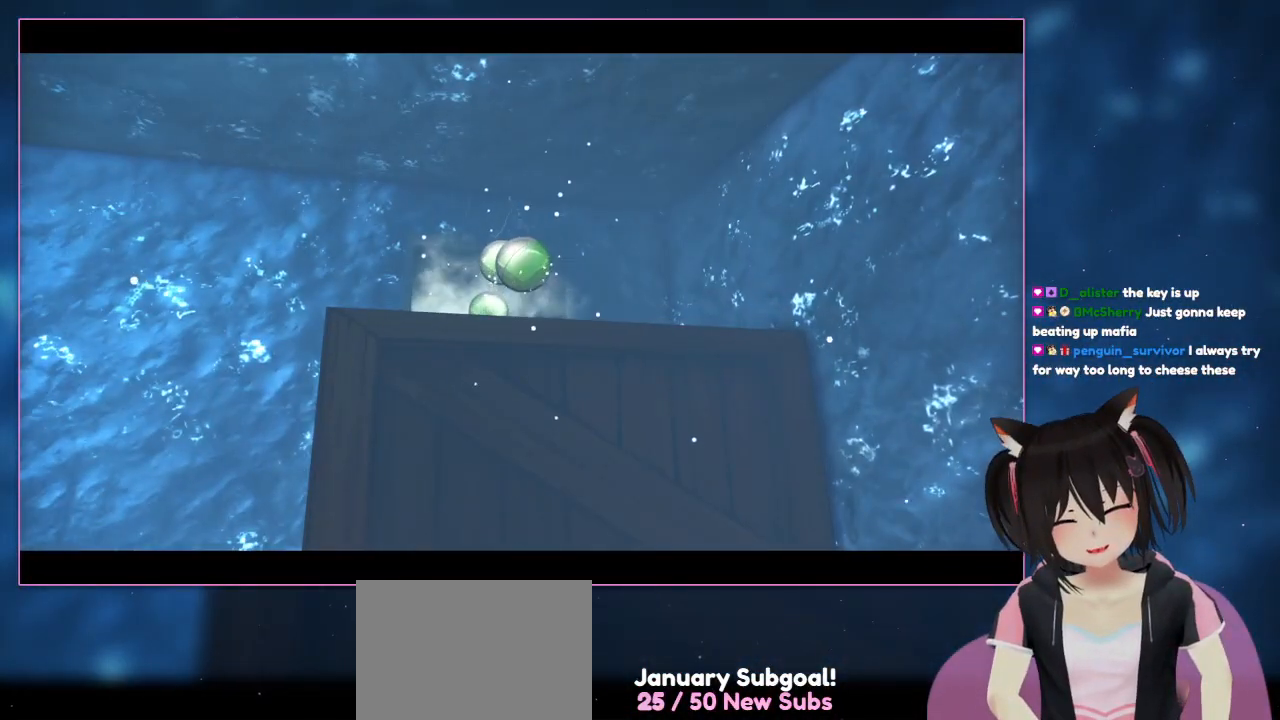
{"buttons": [], "left_stick": "center", "right_stick": "center", "events": []}
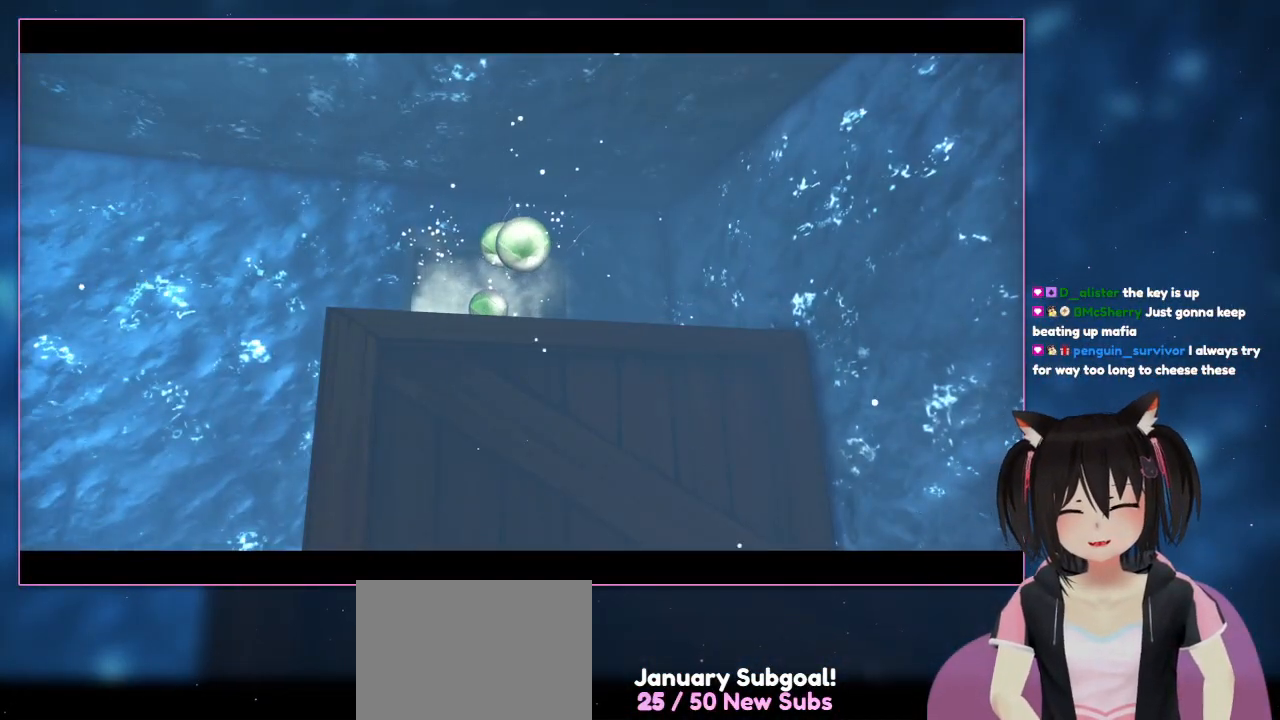
{"buttons": [], "left_stick": "center", "right_stick": "center", "events": []}
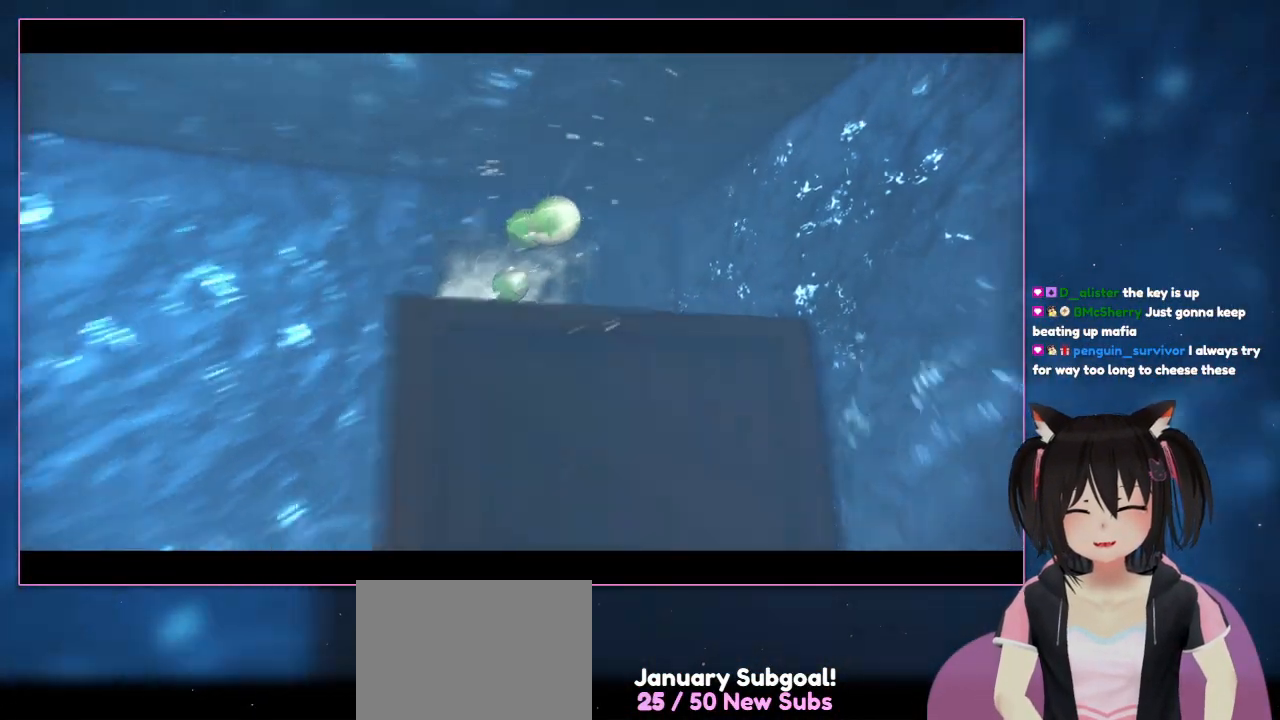
{"buttons": [], "left_stick": "center", "right_stick": "center", "events": []}
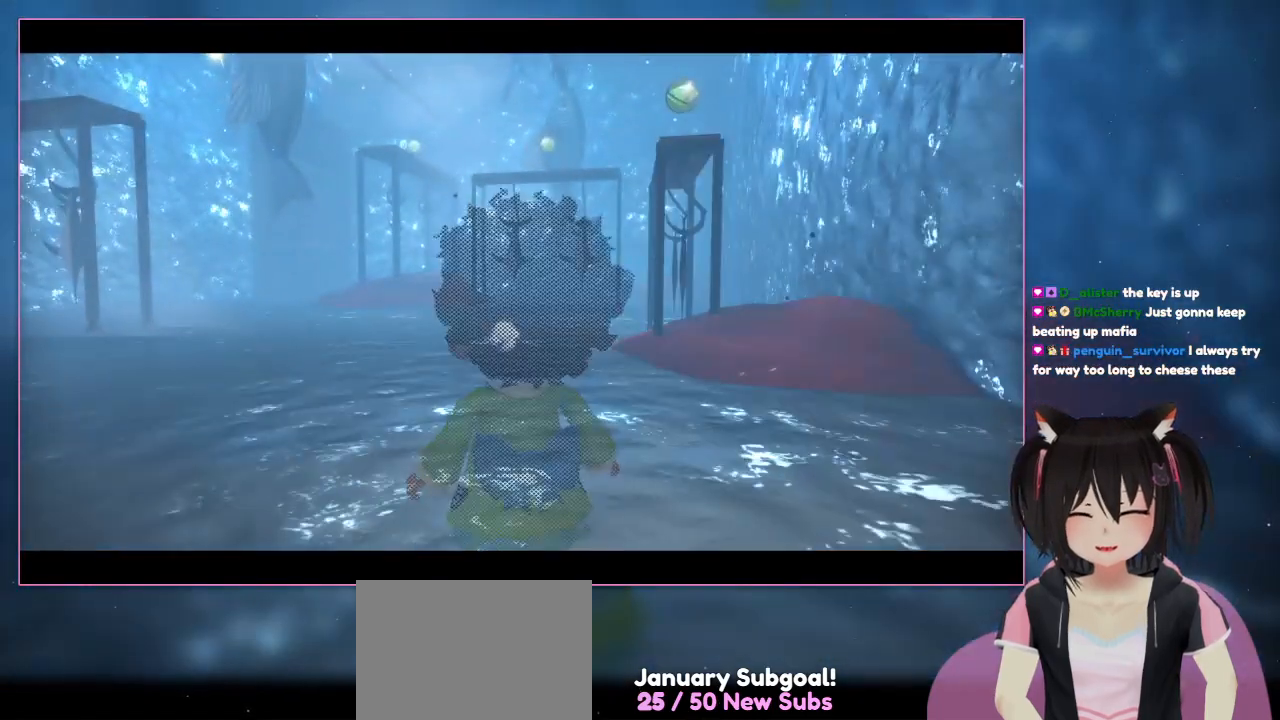
{"buttons": [], "left_stick": "center", "right_stick": "center", "events": []}
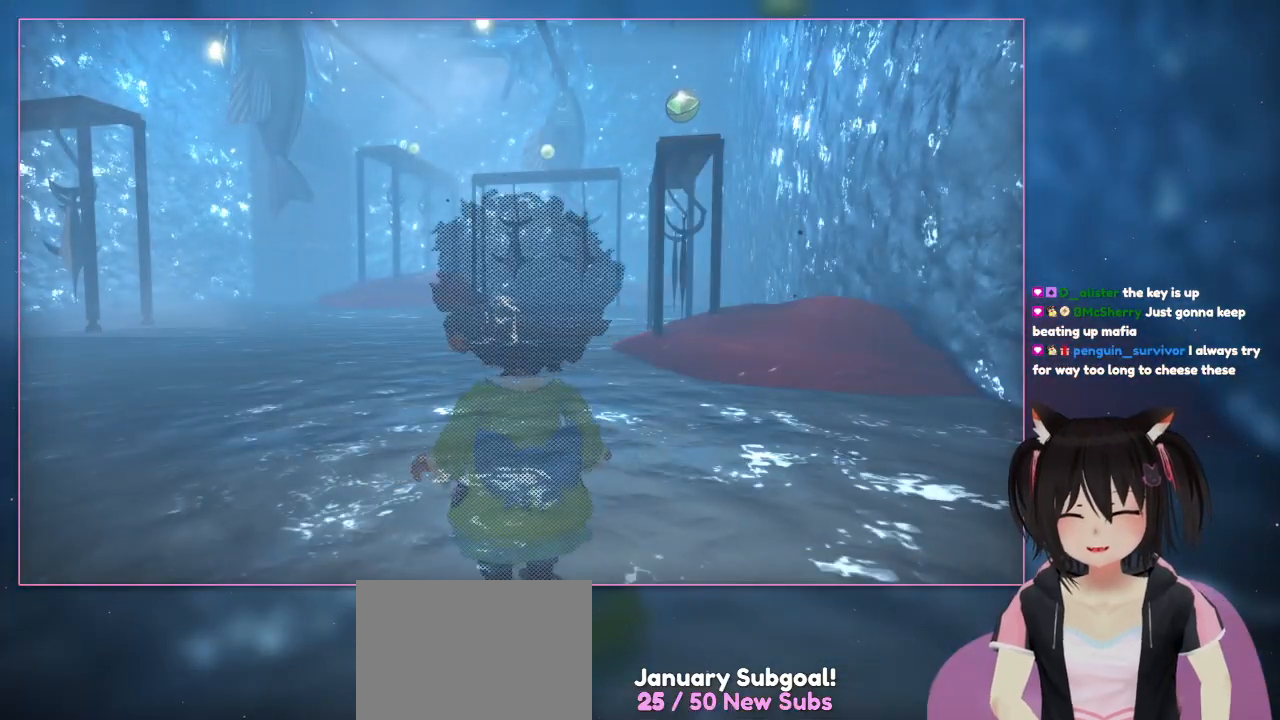
{"buttons": [], "left_stick": "center", "right_stick": "right", "events": [[400, "right_stick", "right"]]}
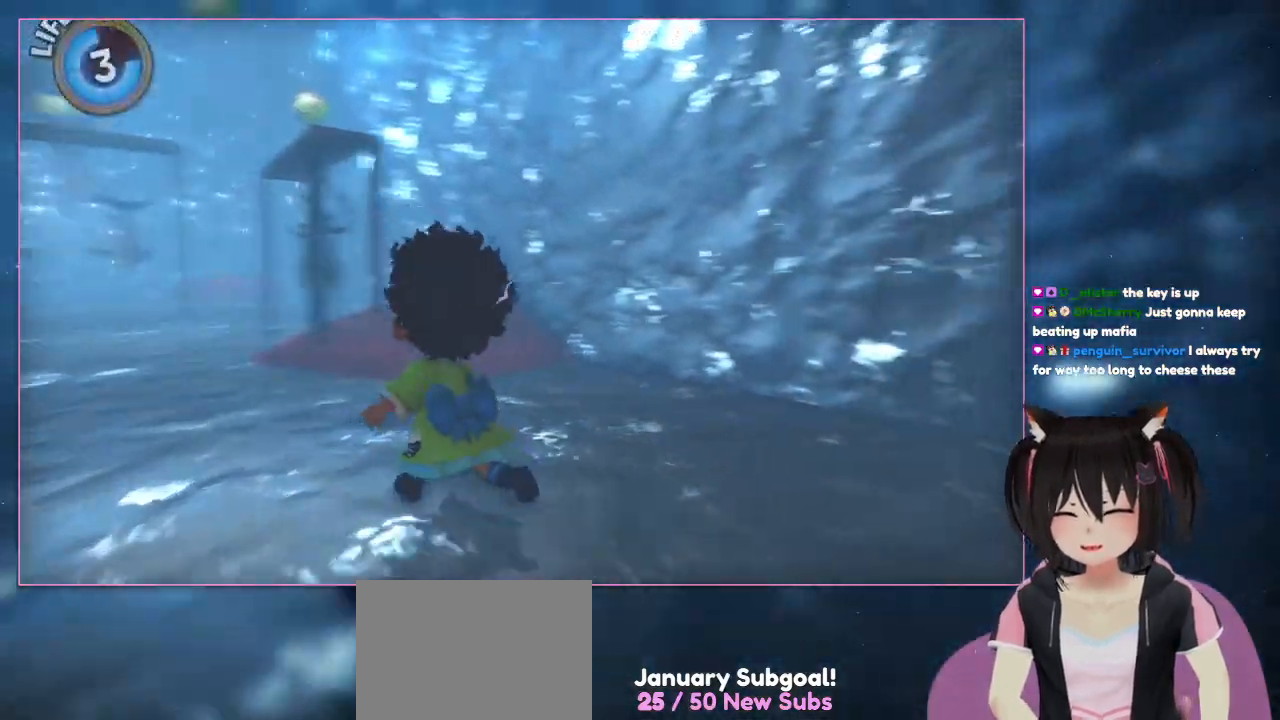
{"buttons": [], "left_stick": "up-left", "right_stick": "right", "events": [[100, "left_stick", "up-left"]]}
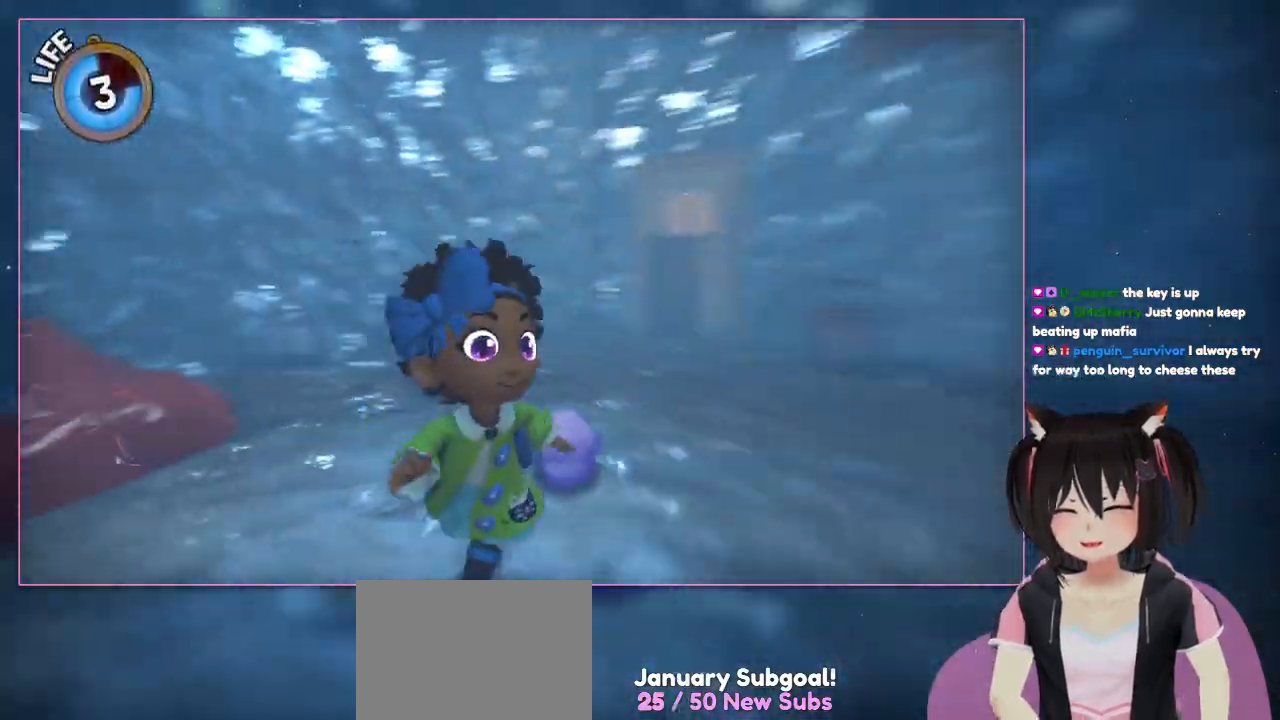
{"buttons": [], "left_stick": "down-left", "right_stick": "right", "events": [[200, "left_stick", "down-left"]]}
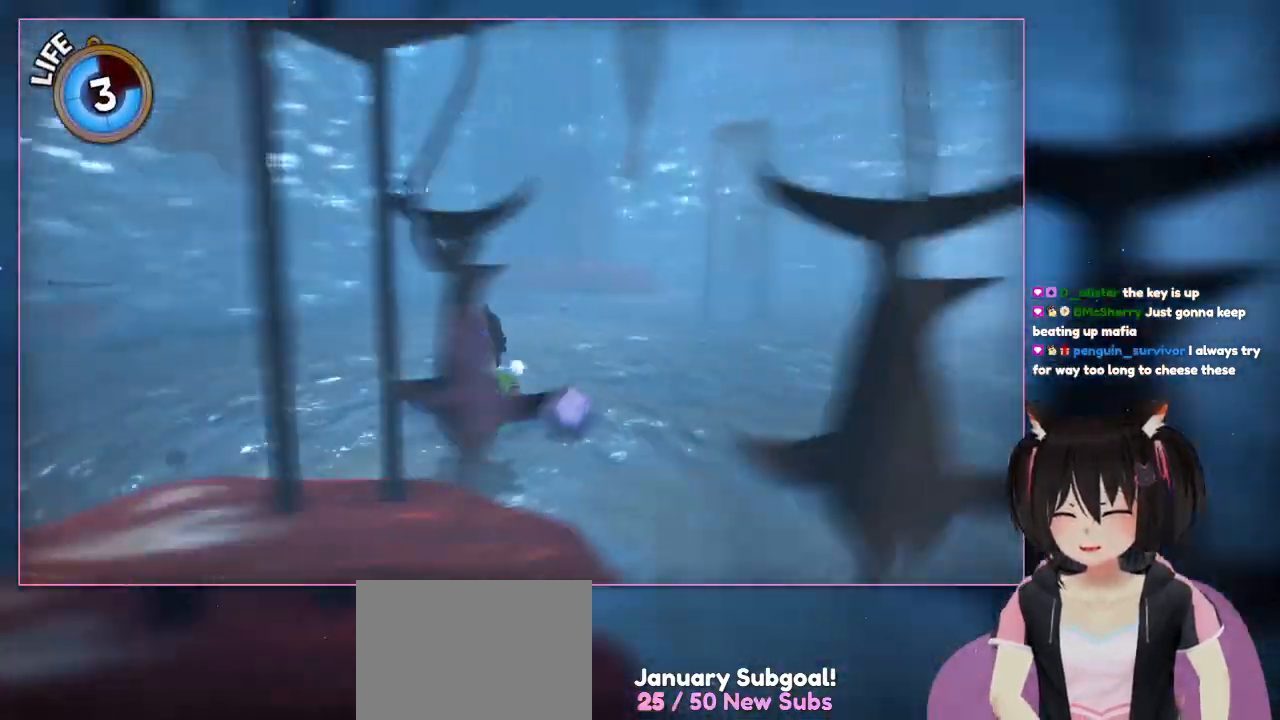
{"buttons": [], "left_stick": "up-left", "right_stick": "right", "events": [[300, "left_stick", "left"], [500, "left_stick", "up-left"]]}
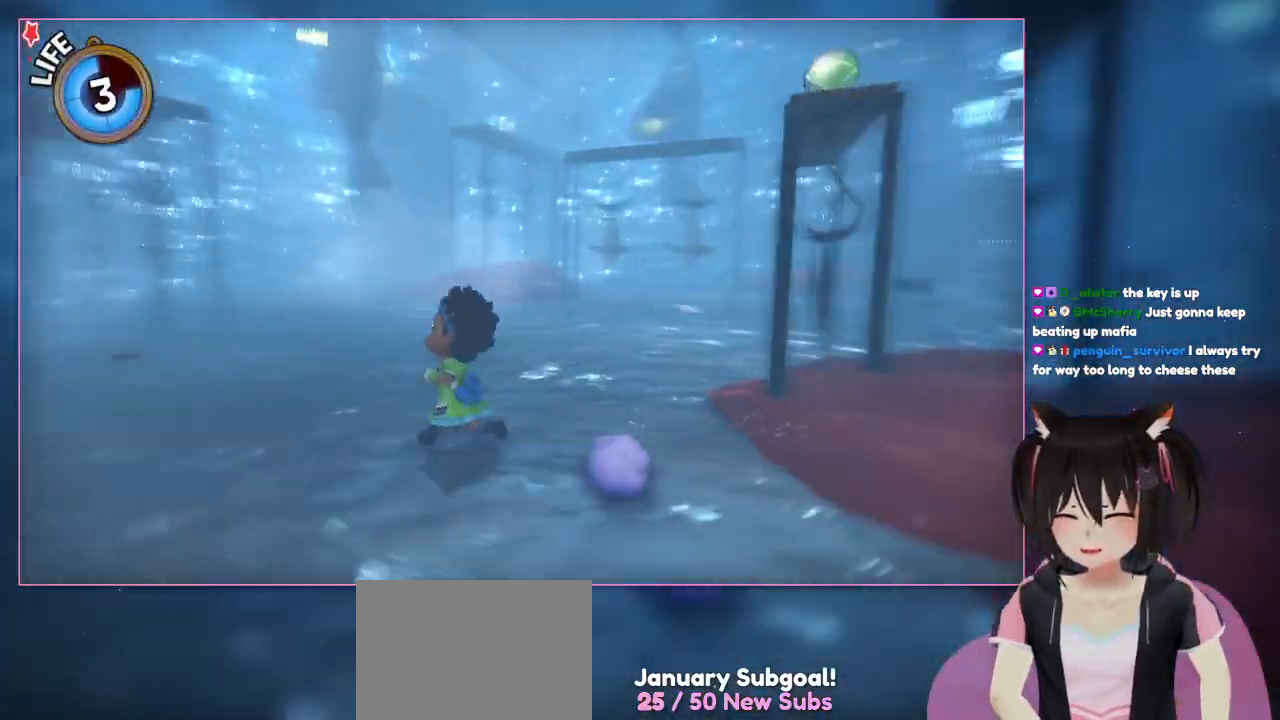
{"buttons": [], "left_stick": "up-left", "right_stick": "right", "events": []}
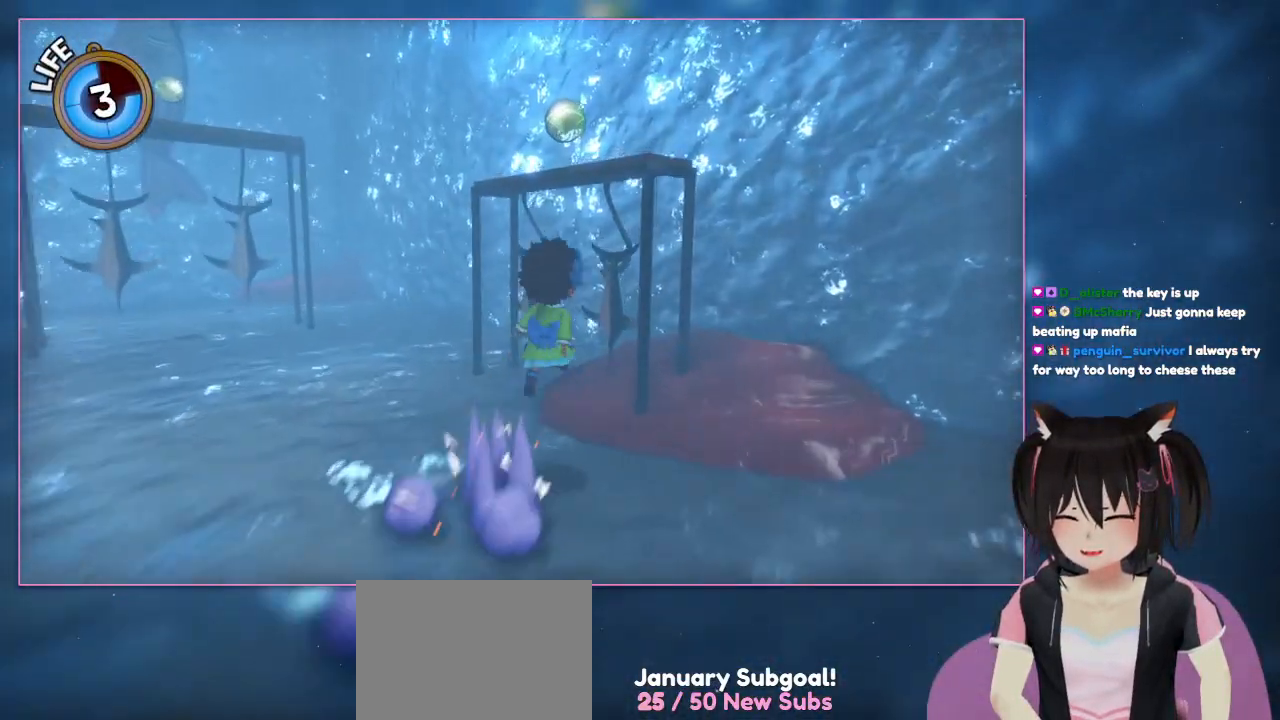
{"buttons": ["A"], "left_stick": "up", "right_stick": "center", "events": [[100, "left_stick", "up-right"], [300, "A", "down"], [300, "right_stick", "center"], [500, "left_stick", "up"]]}
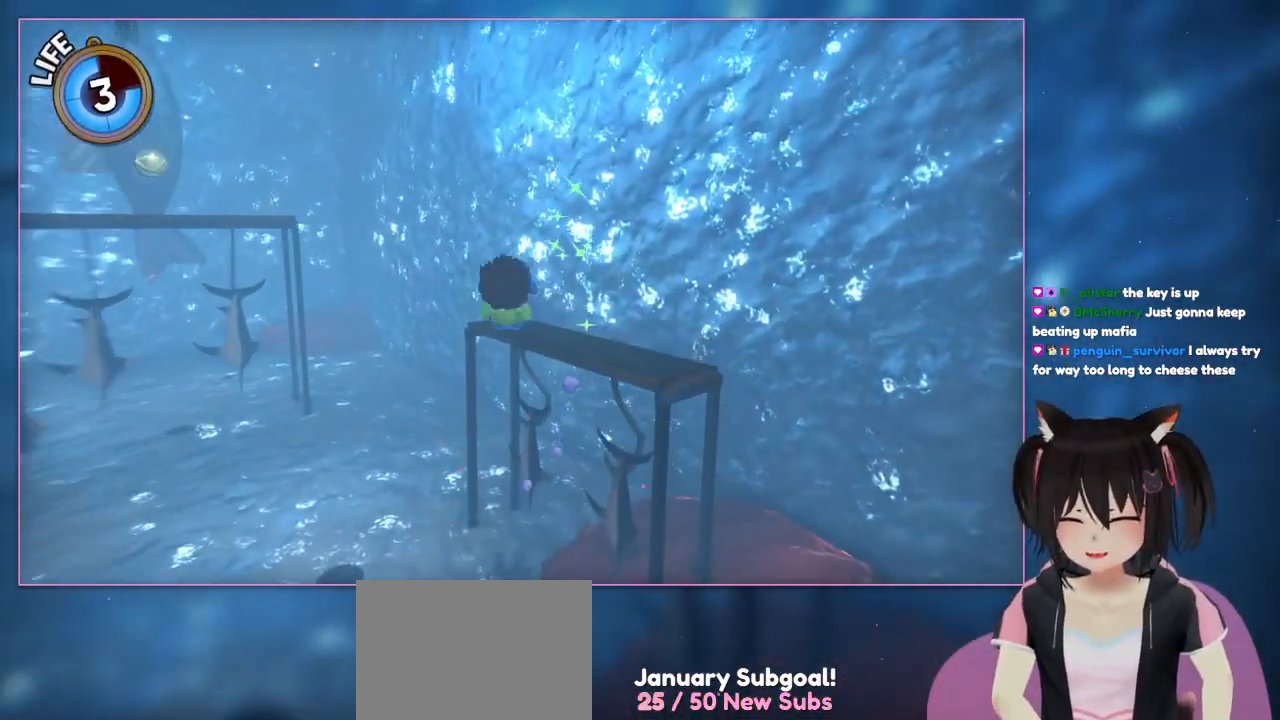
{"buttons": [], "left_stick": "up", "right_stick": "left", "events": [[200, "A", "up"], [417, "right_stick", "left"]]}
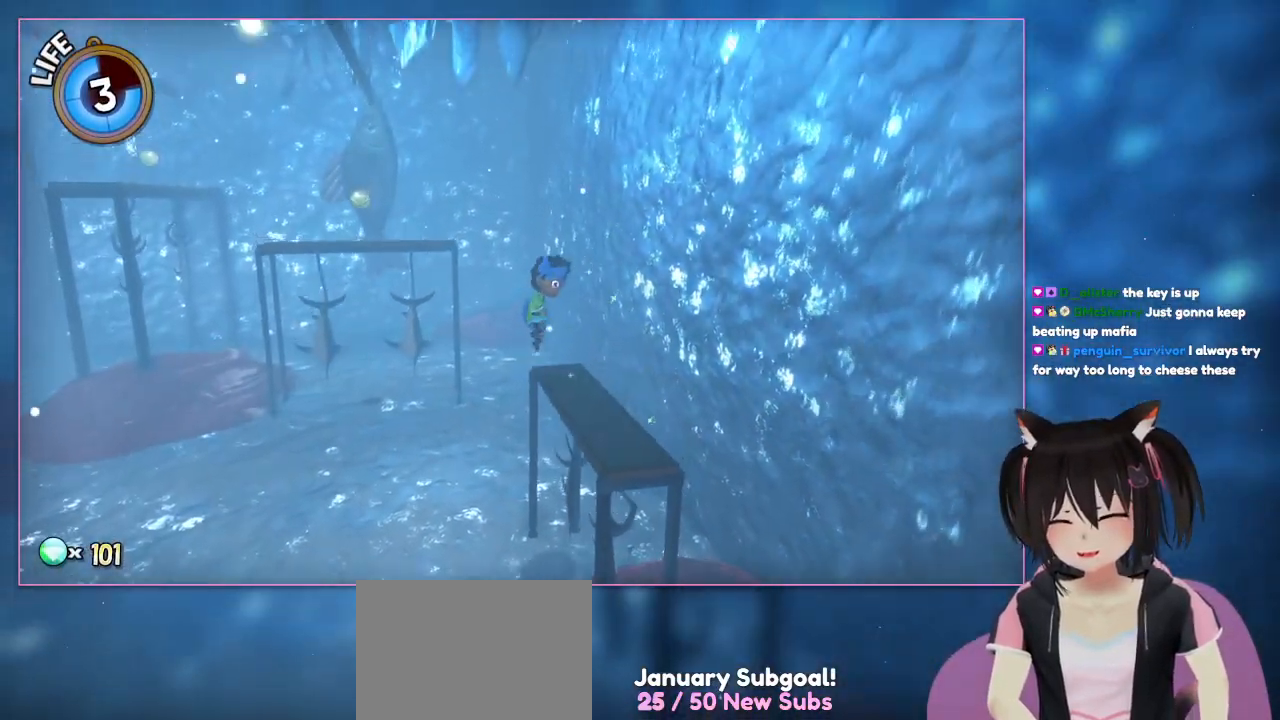
{"buttons": [], "left_stick": "center", "right_stick": "center"}
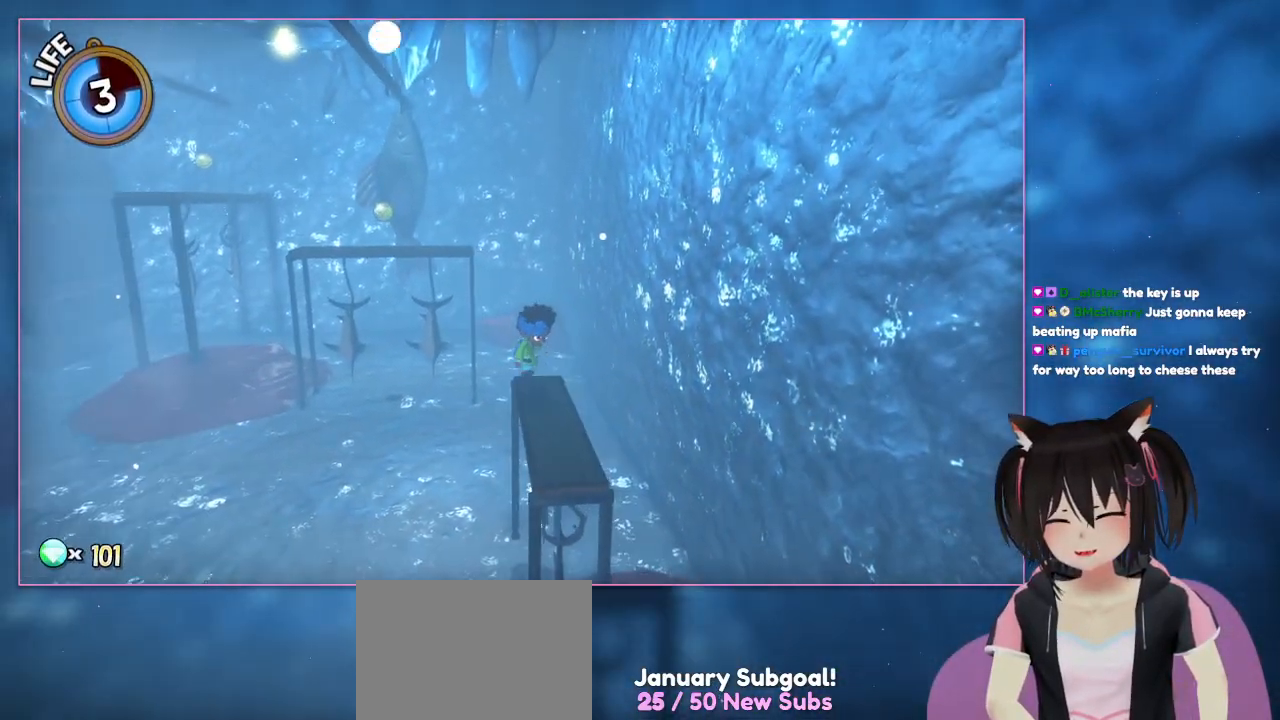
{"buttons": [], "left_stick": "center", "right_stick": "center", "events": [[200, "right_stick", "down-left"], [400, "right_stick", "center"]]}
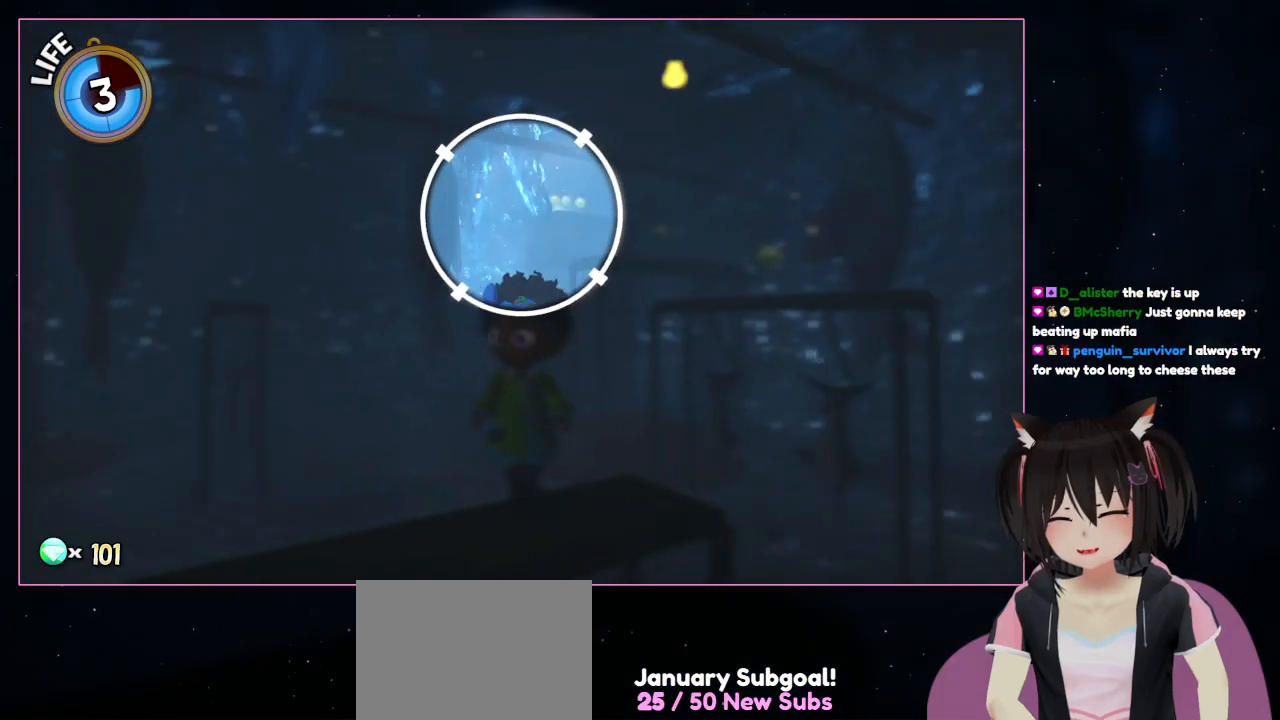
{"buttons": [], "left_stick": "center", "right_stick": "center", "events": [[100, "L2", "down"], [300, "L2", "up"]]}
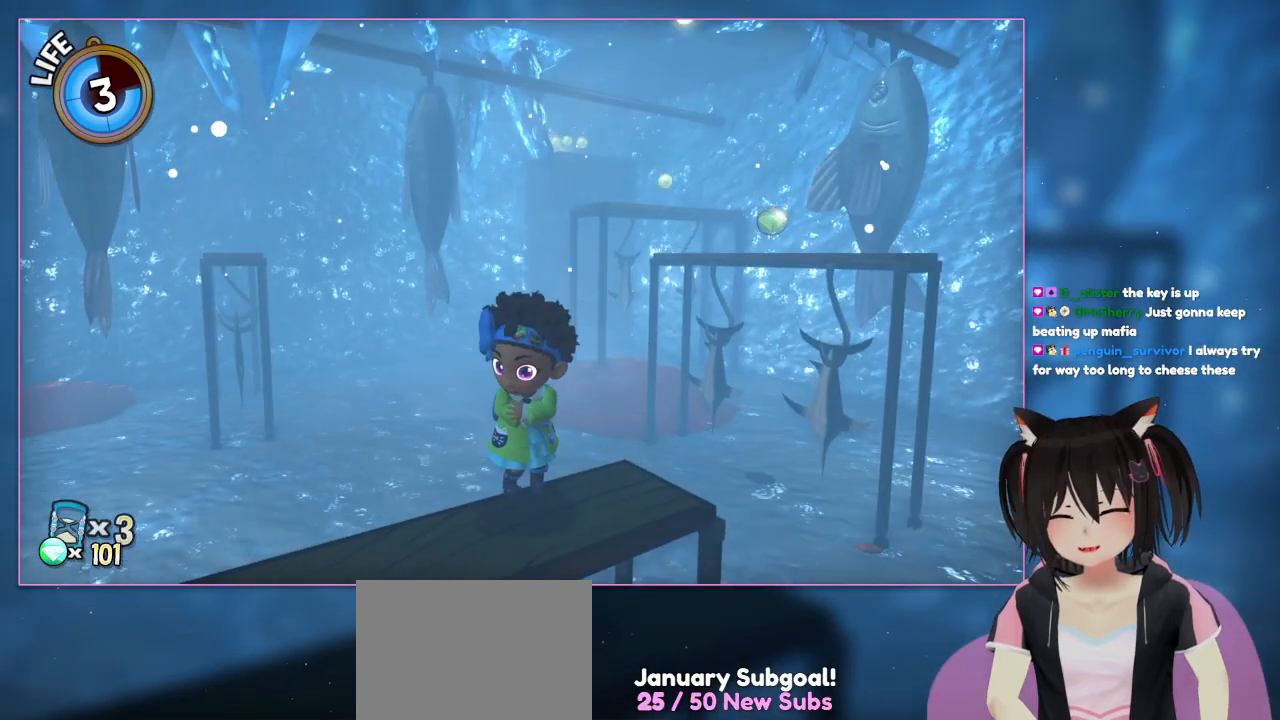
{"buttons": ["DPAD_RIGHT"], "left_stick": "center", "right_stick": "center", "events": [[500, "DPAD_RIGHT", "down"]]}
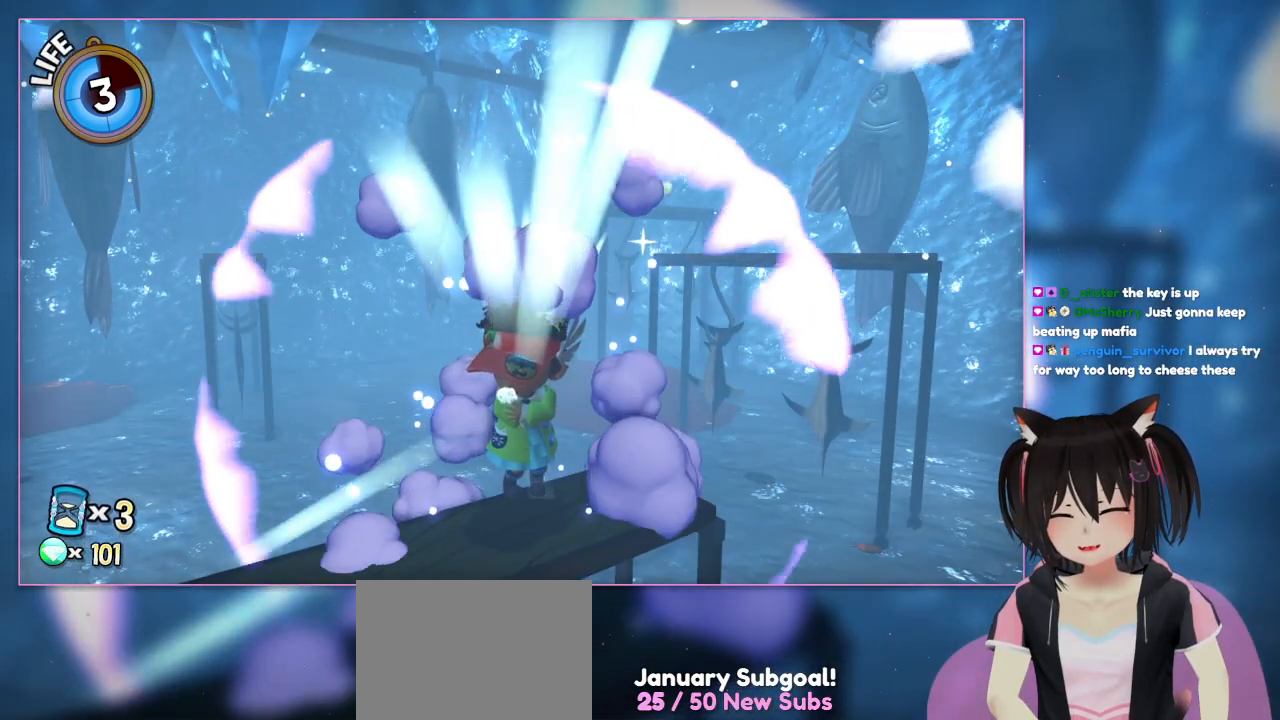
{"buttons": [], "left_stick": "center", "right_stick": "right", "events": [[200, "DPAD_RIGHT", "up"], [400, "right_stick", "down-right"], [450, "right_stick", "right"]]}
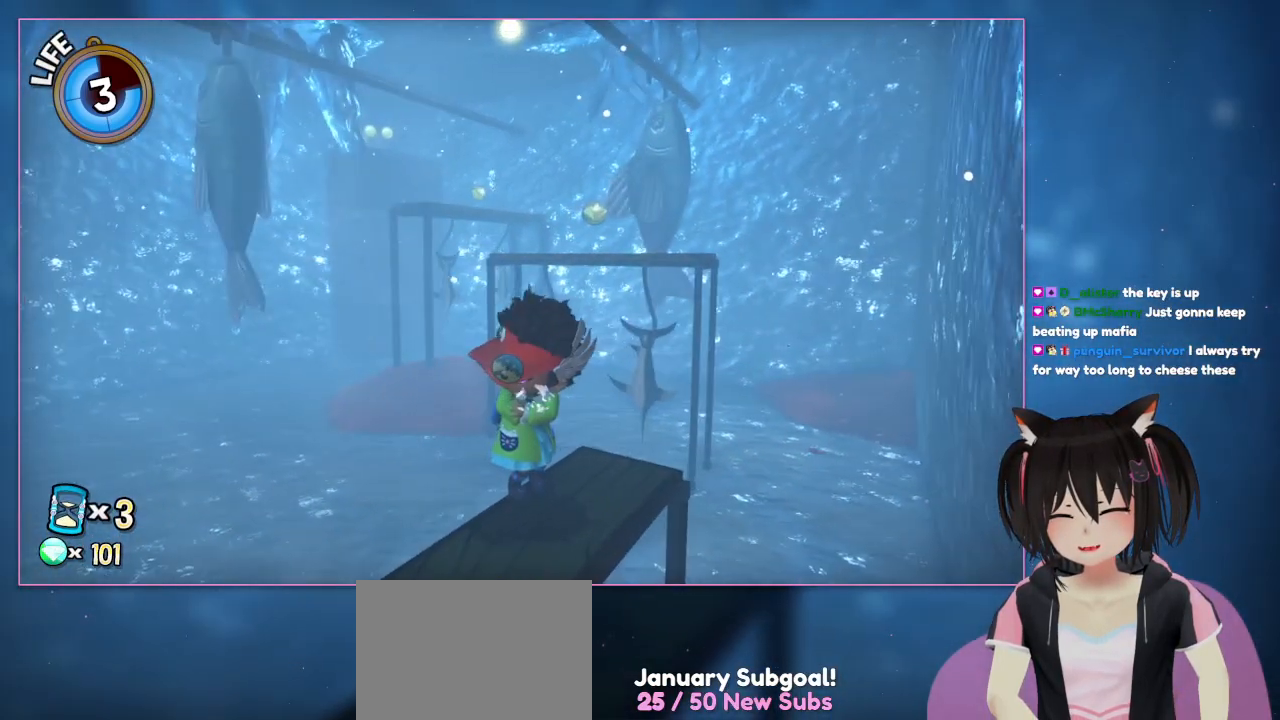
{"buttons": ["R1", "DPAD_RIGHT"], "left_stick": "center", "right_stick": "center", "events": [[300, "right_stick", "center"], [400, "R1", "down"], [500, "DPAD_RIGHT", "down"]]}
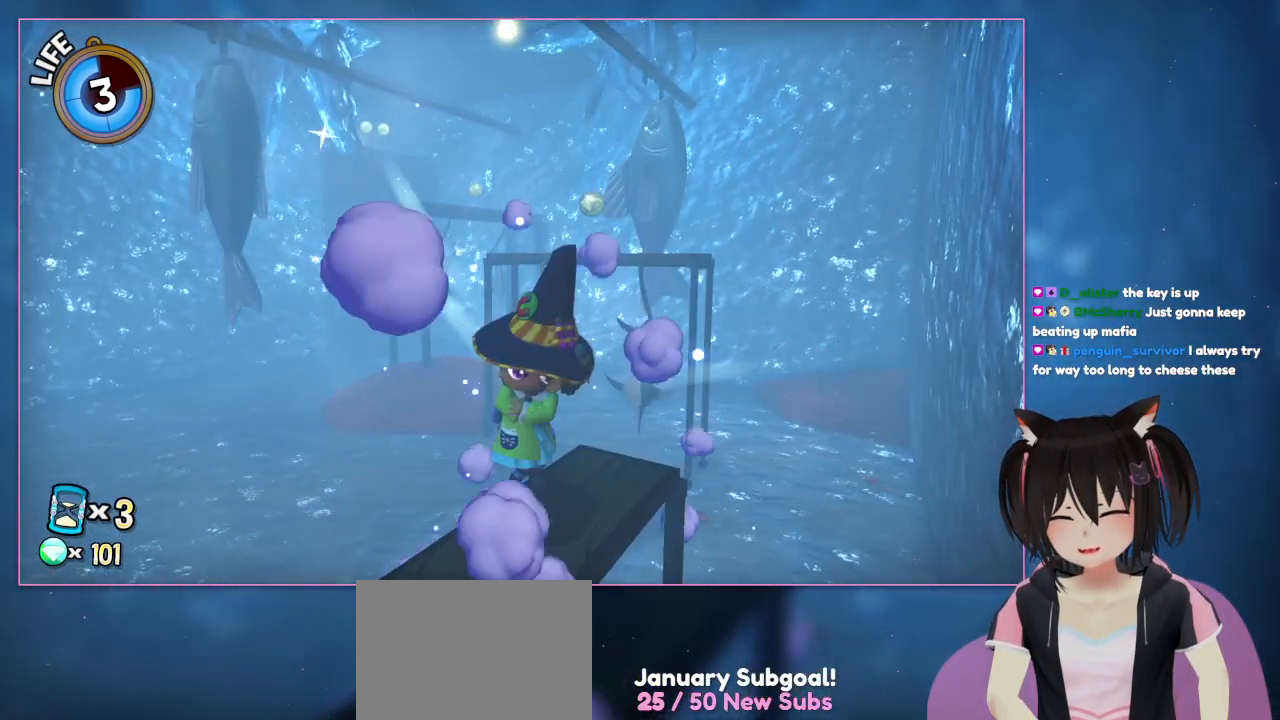
{"buttons": [], "left_stick": "center", "right_stick": "center", "events": [[17, "R1", "up"], [200, "DPAD_RIGHT", "up"]]}
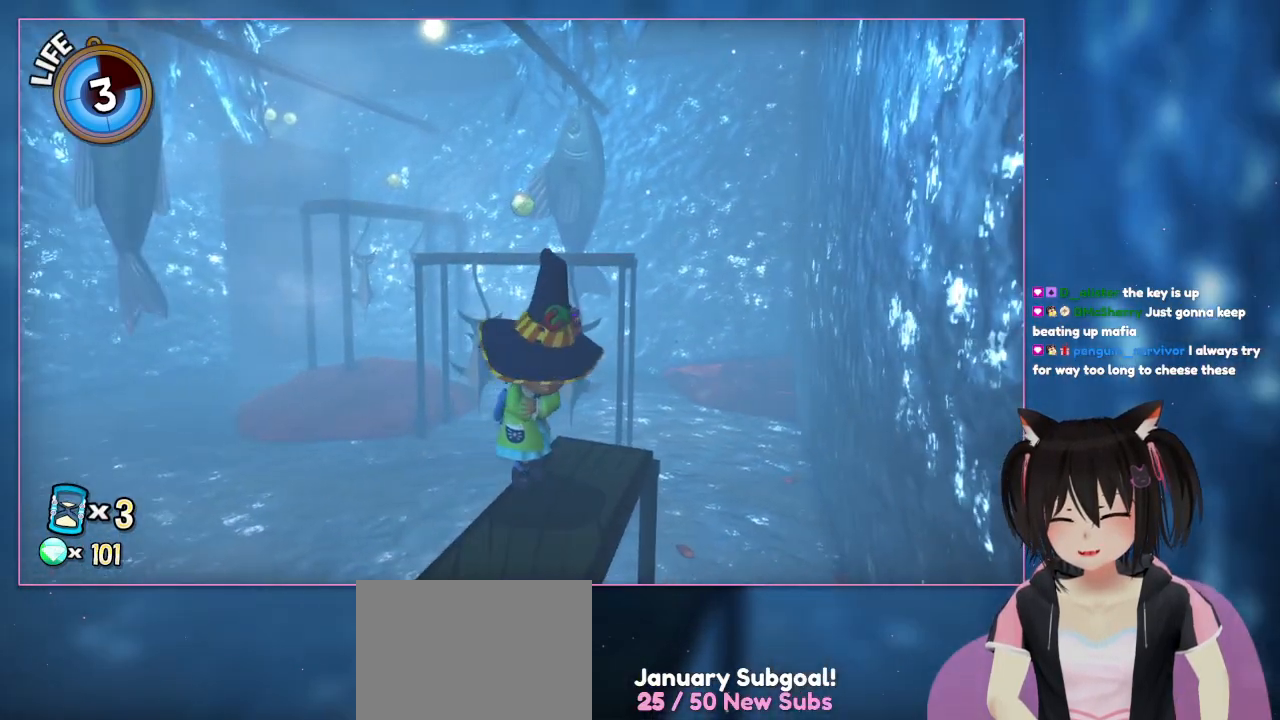
{"buttons": [], "left_stick": "center", "right_stick": "center", "events": [[133, "right_stick", "down-right"], [200, "L1", "down"], [317, "R1", "down"], [333, "right_stick", "center"], [350, "L1", "up"], [367, "R1", "up"]]}